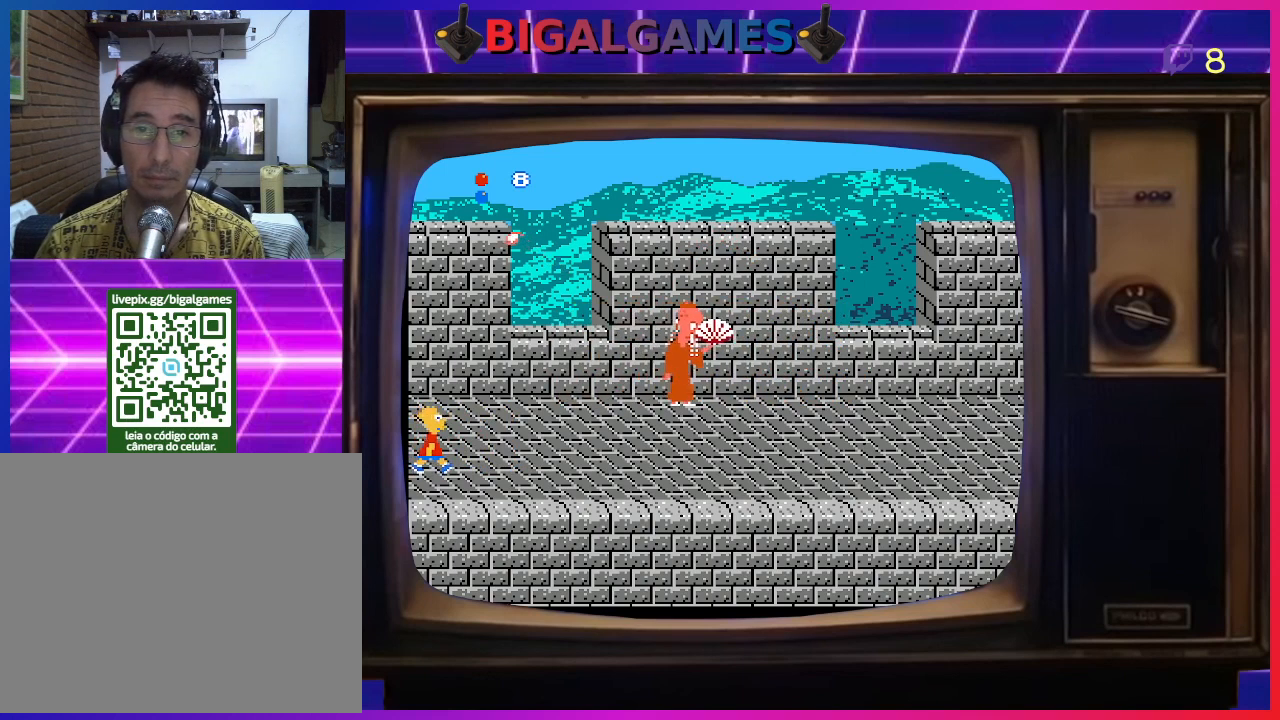
Gameplay with a controller (PlayStation layout); each line is a JSON object with the inputs held at the frame after it. "events" lists button and stick changes between this image and that frame as [ms after this image, input, new state], when the widget could be followed in between. Not read: left_stick.
{"buttons": ["DPAD_RIGHT"], "right_stick": "center", "events": []}
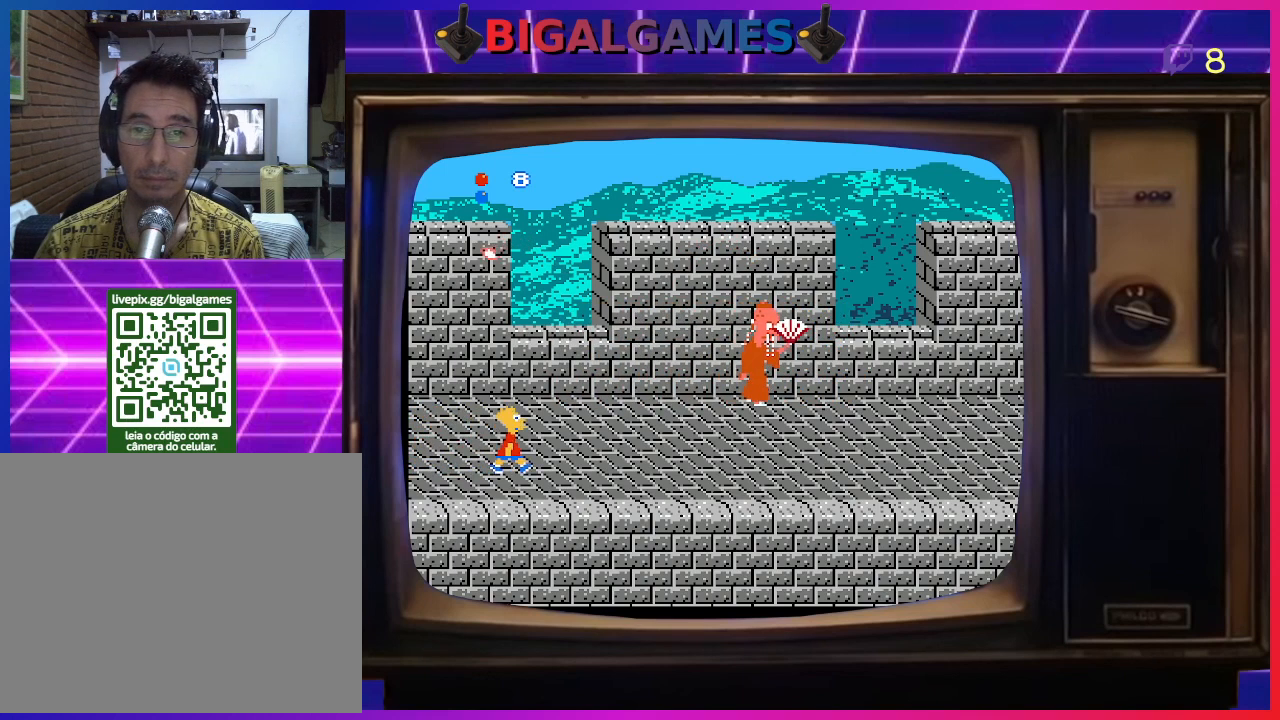
{"buttons": ["CROSS", "CIRCLE", "DPAD_RIGHT"], "right_stick": "center", "events": [[33, "CIRCLE", "down"], [300, "CROSS", "down"]]}
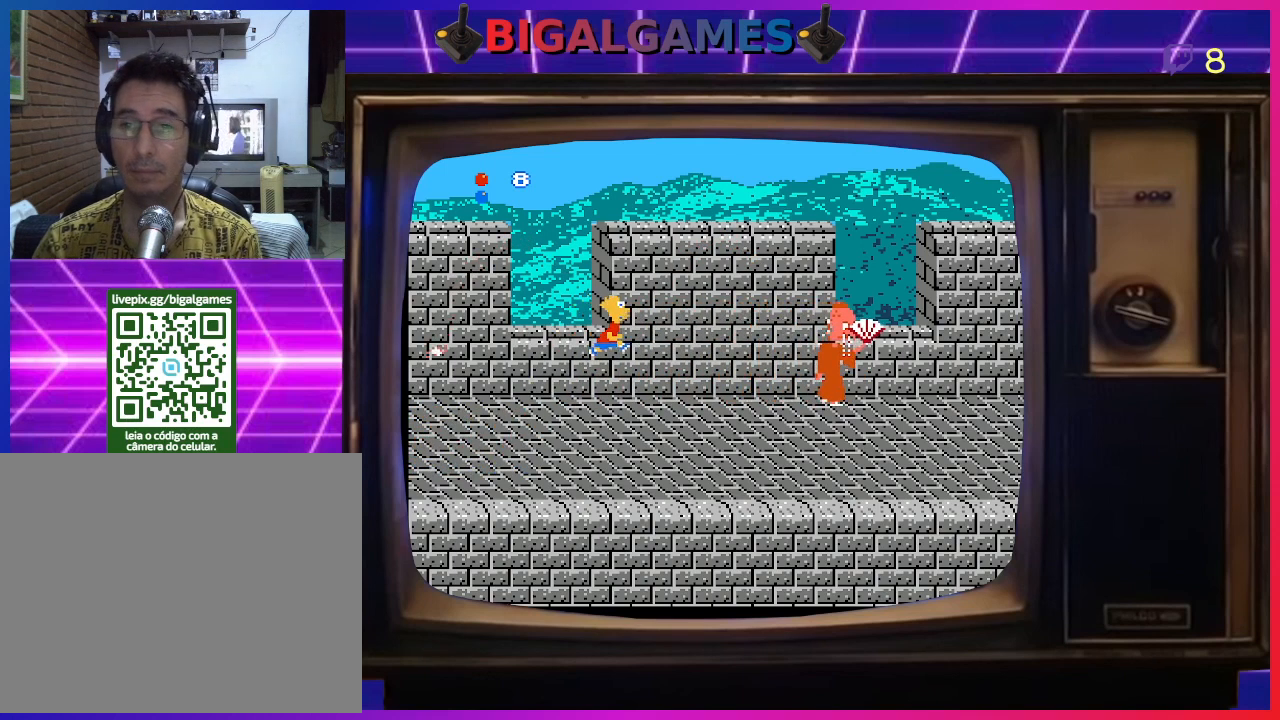
{"buttons": ["CIRCLE"], "right_stick": "center", "events": [[133, "CIRCLE", "up"], [200, "CROSS", "up"], [333, "DPAD_RIGHT", "up"], [500, "CIRCLE", "down"]]}
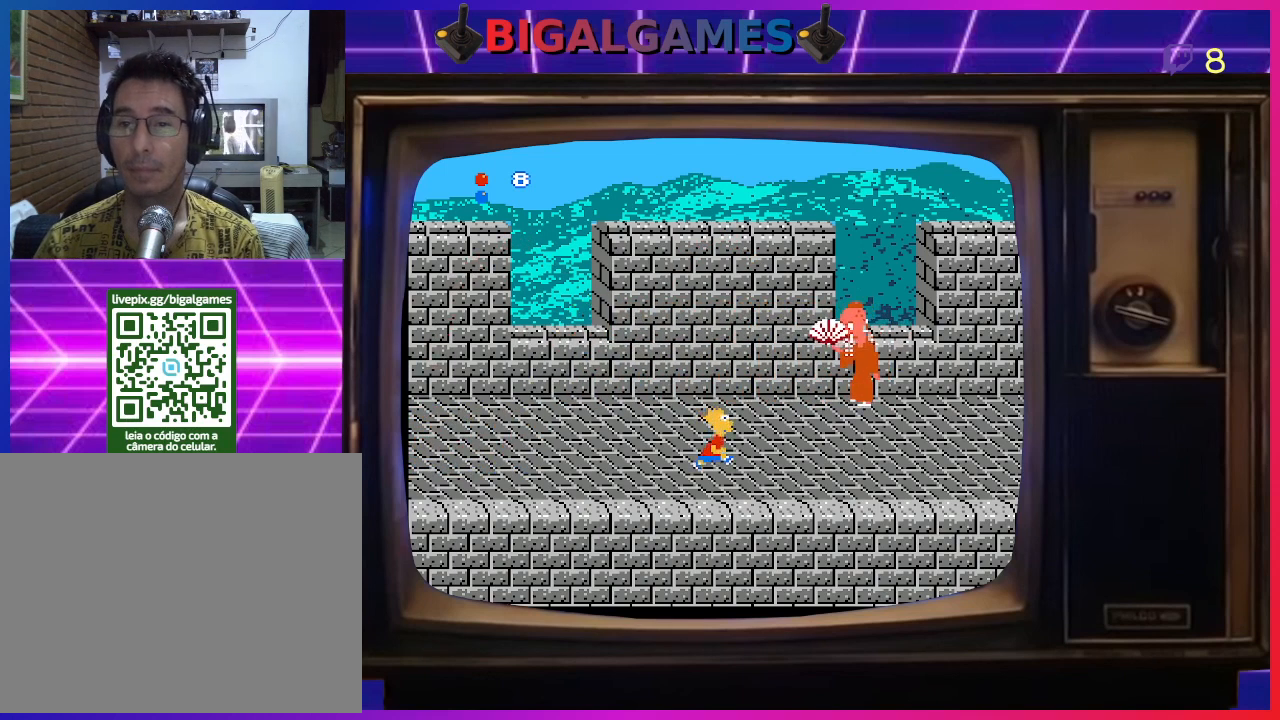
{"buttons": [], "right_stick": "center", "events": [[300, "CROSS", "down"], [333, "CIRCLE", "up"], [500, "CROSS", "up"]]}
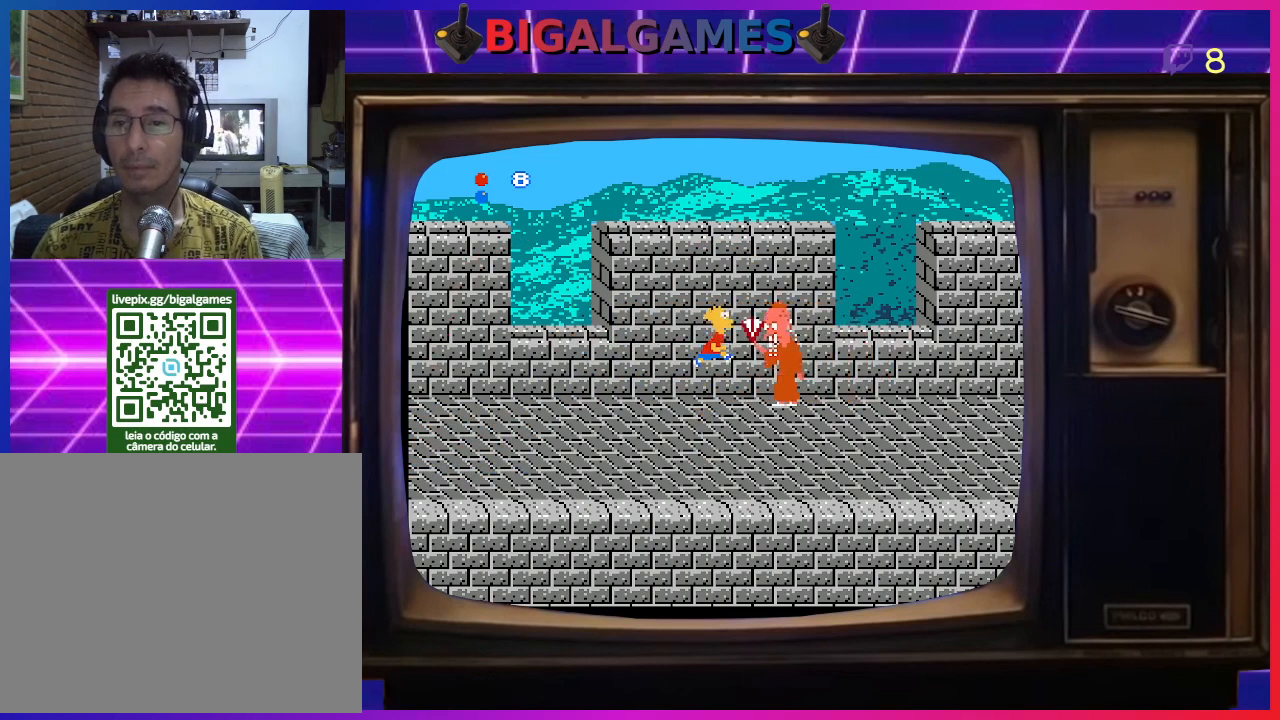
{"buttons": ["DPAD_RIGHT"], "right_stick": "center", "events": [[333, "DPAD_RIGHT", "down"]]}
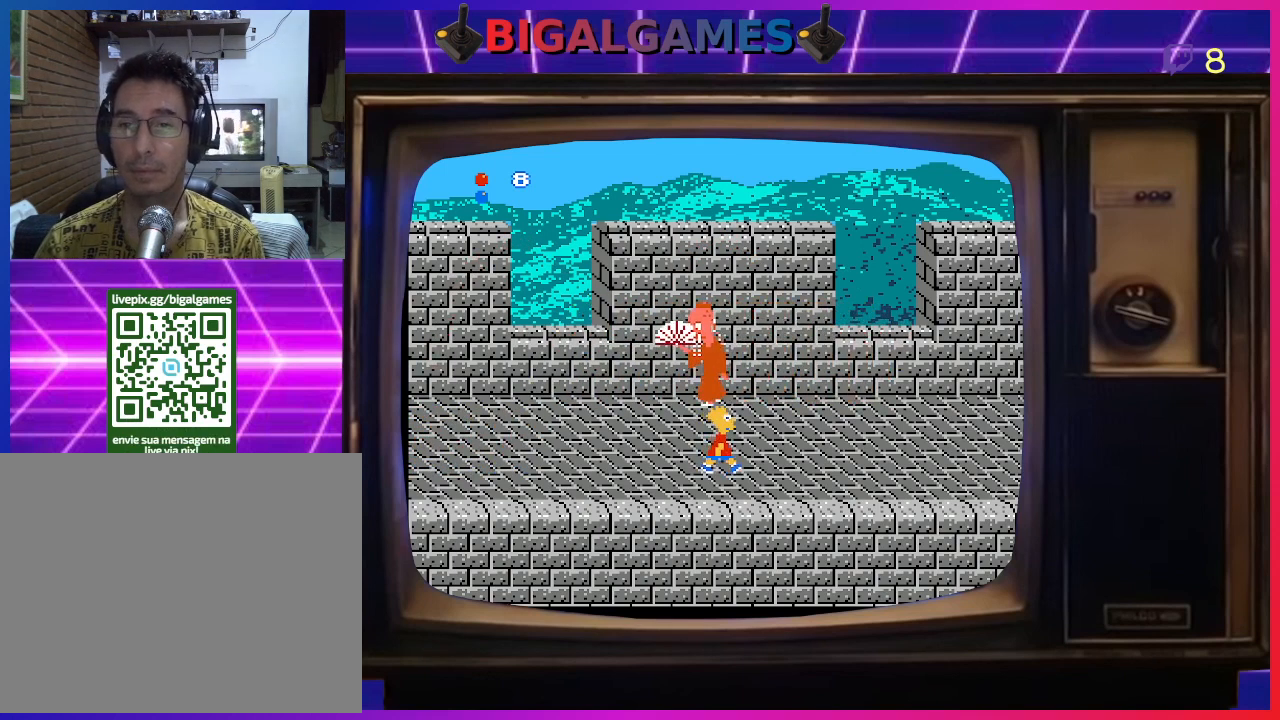
{"buttons": ["DPAD_RIGHT"], "right_stick": "center", "events": []}
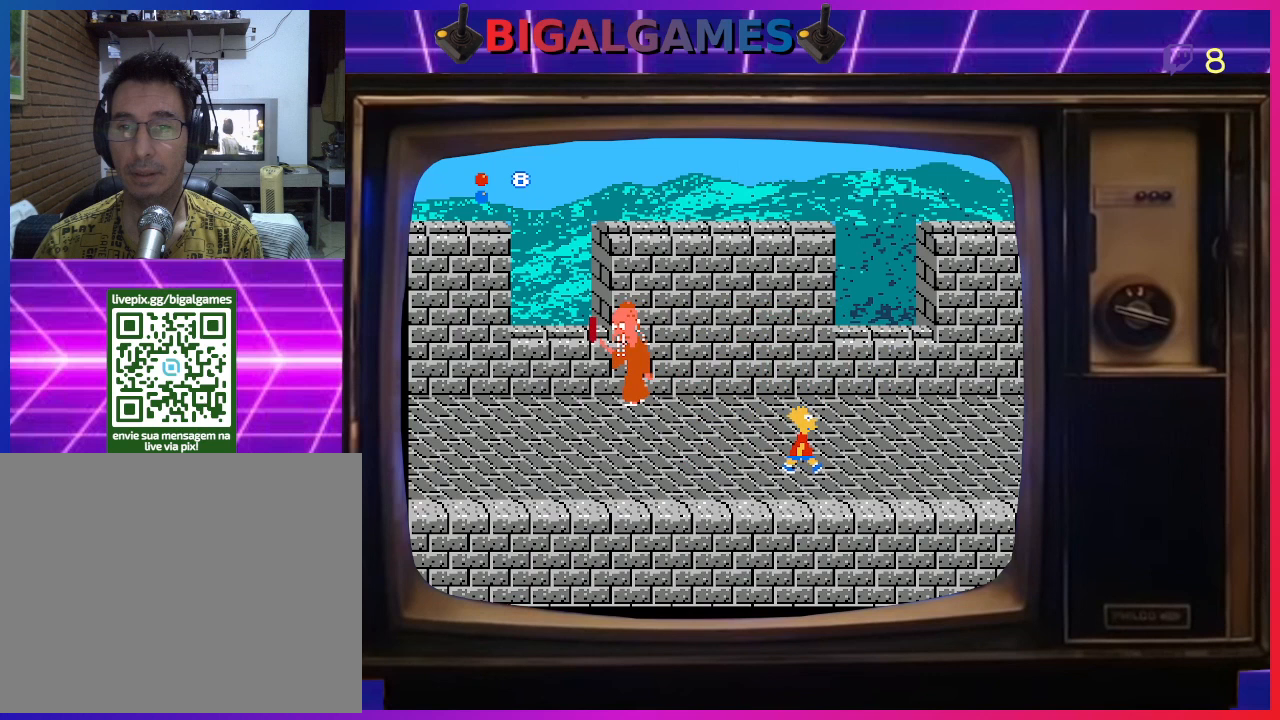
{"buttons": ["CIRCLE", "DPAD_LEFT"], "right_stick": "center", "events": [[500, "CIRCLE", "down"], [500, "DPAD_LEFT", "down"], [500, "DPAD_RIGHT", "up"]]}
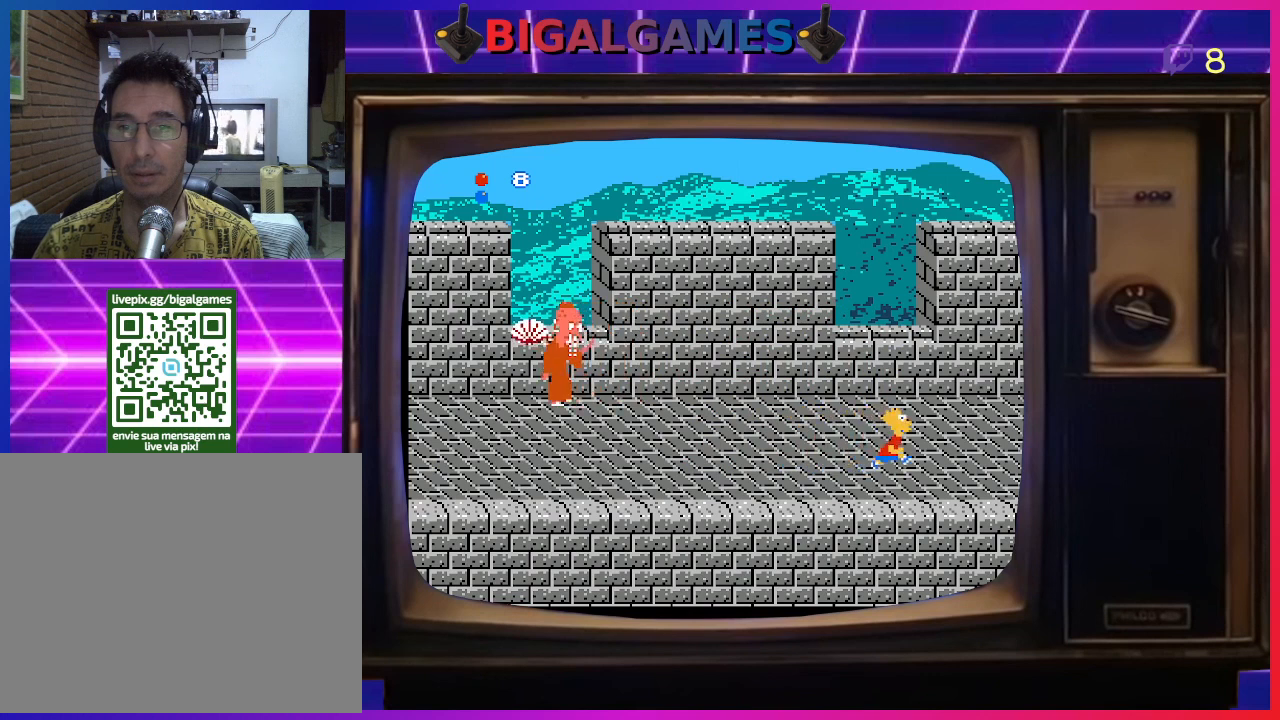
{"buttons": ["DPAD_LEFT"], "right_stick": "center", "events": [[367, "CIRCLE", "up"], [367, "CROSS", "down"], [500, "CROSS", "up"]]}
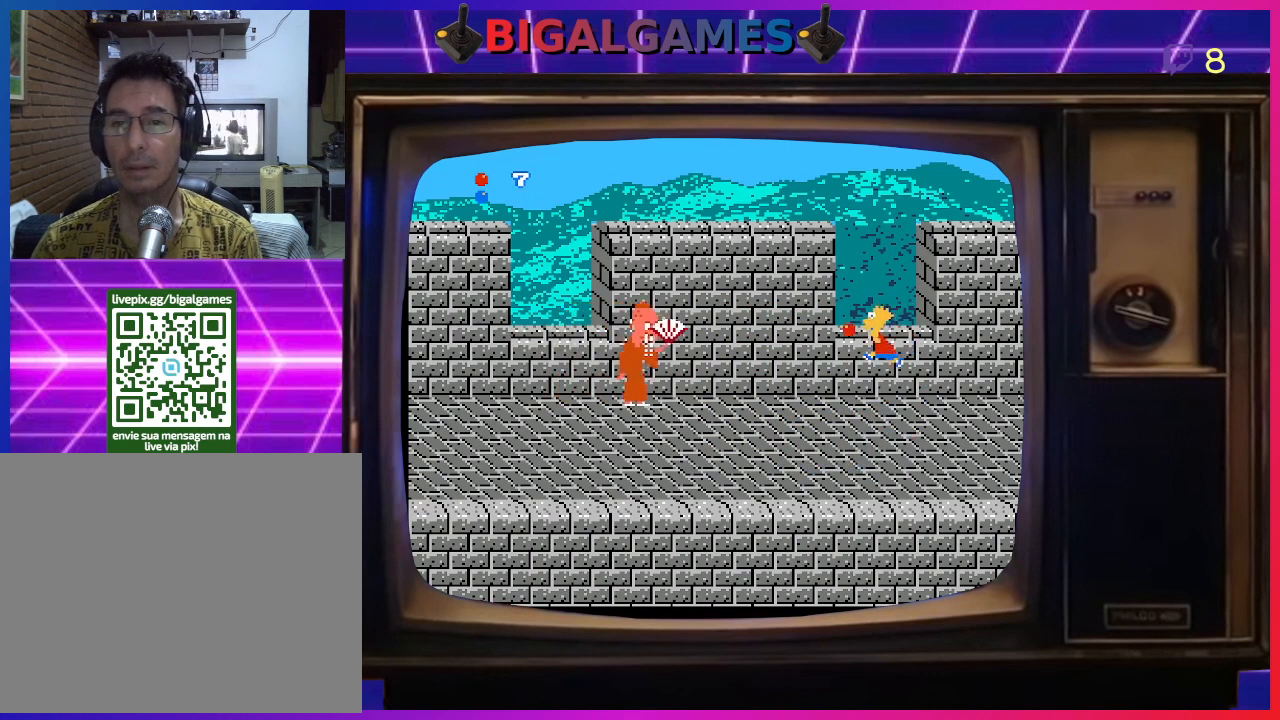
{"buttons": ["DPAD_LEFT"], "right_stick": "center", "events": []}
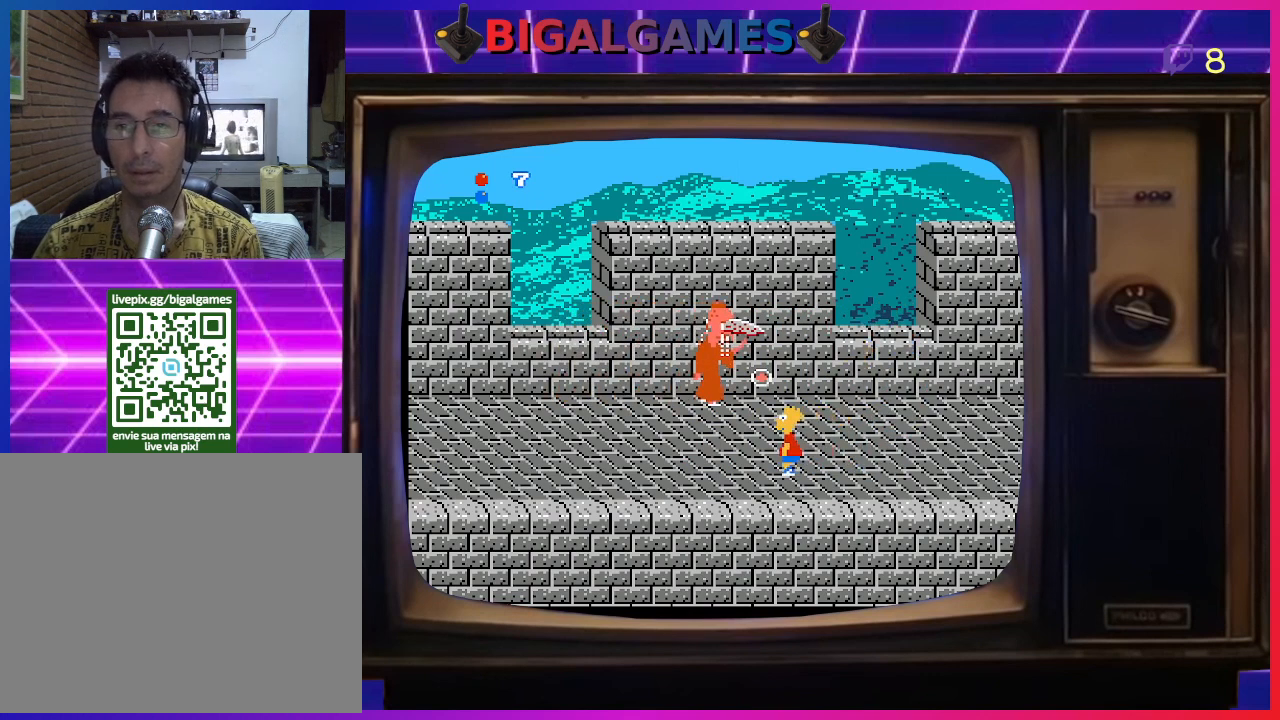
{"buttons": ["DPAD_LEFT"], "right_stick": "center", "events": []}
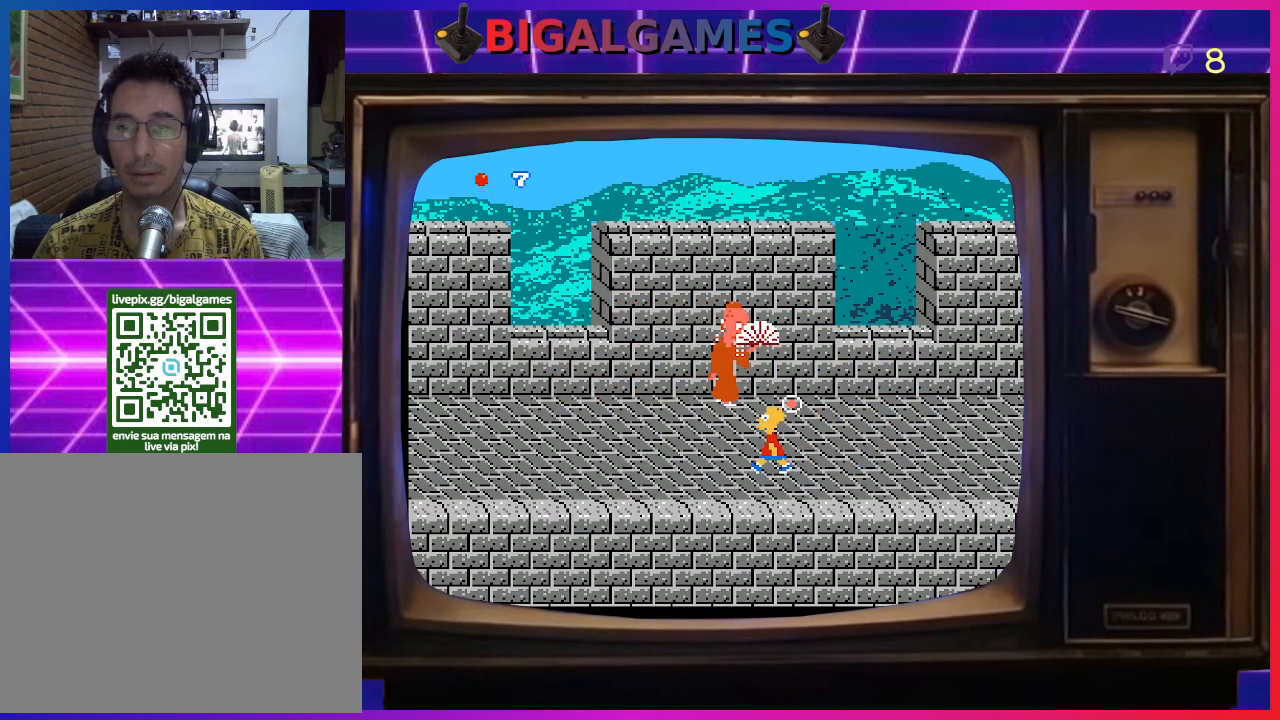
{"buttons": ["DPAD_LEFT"], "right_stick": "center", "events": []}
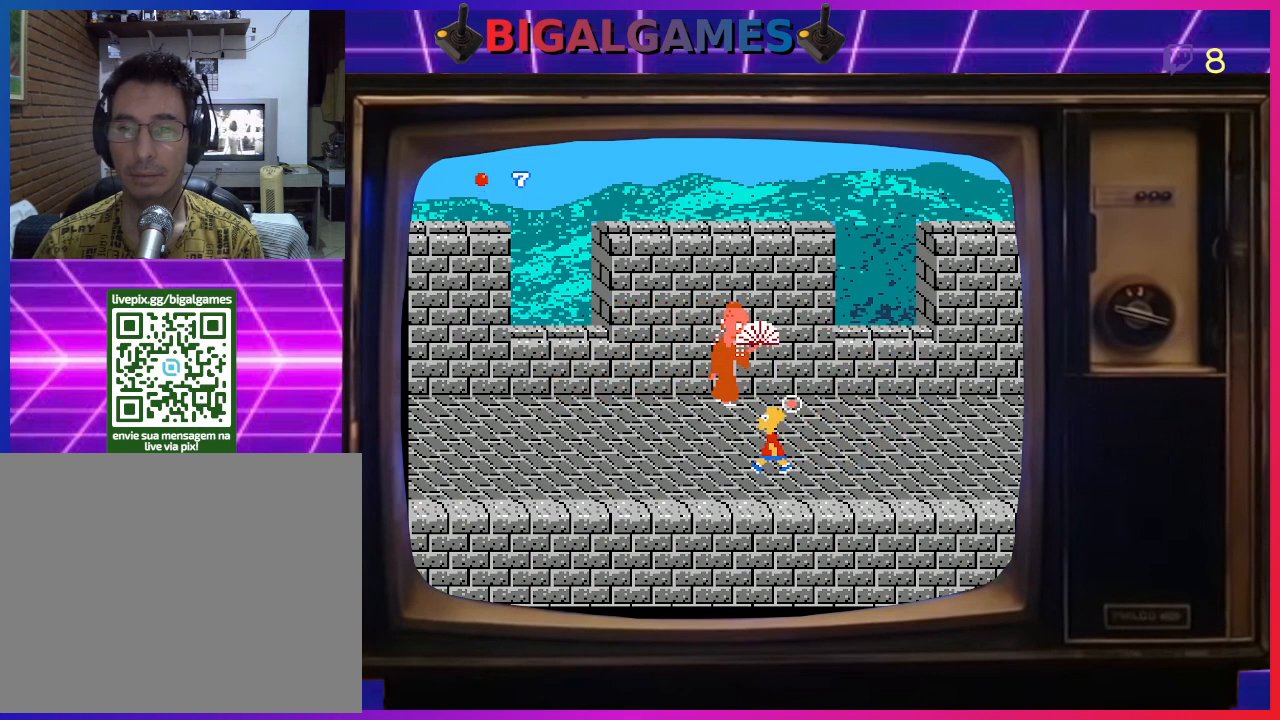
{"buttons": ["DPAD_LEFT"], "right_stick": "center", "events": []}
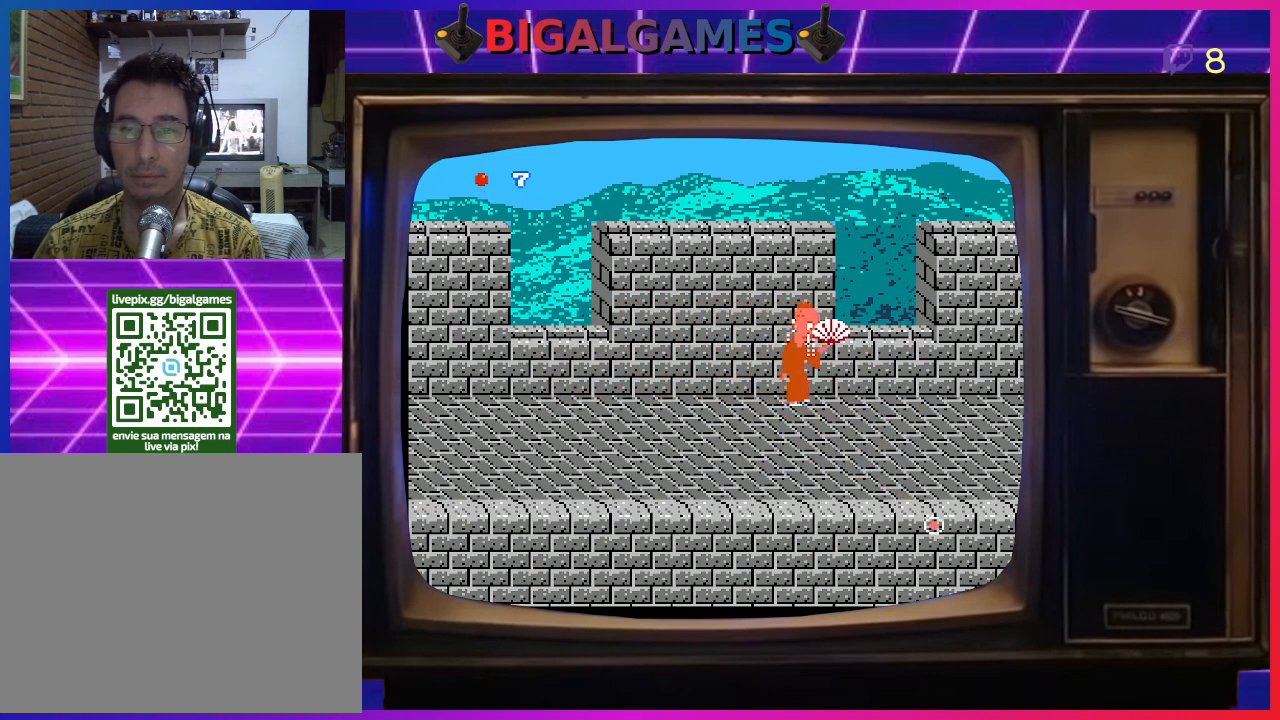
{"buttons": ["DPAD_LEFT"], "right_stick": "center", "events": []}
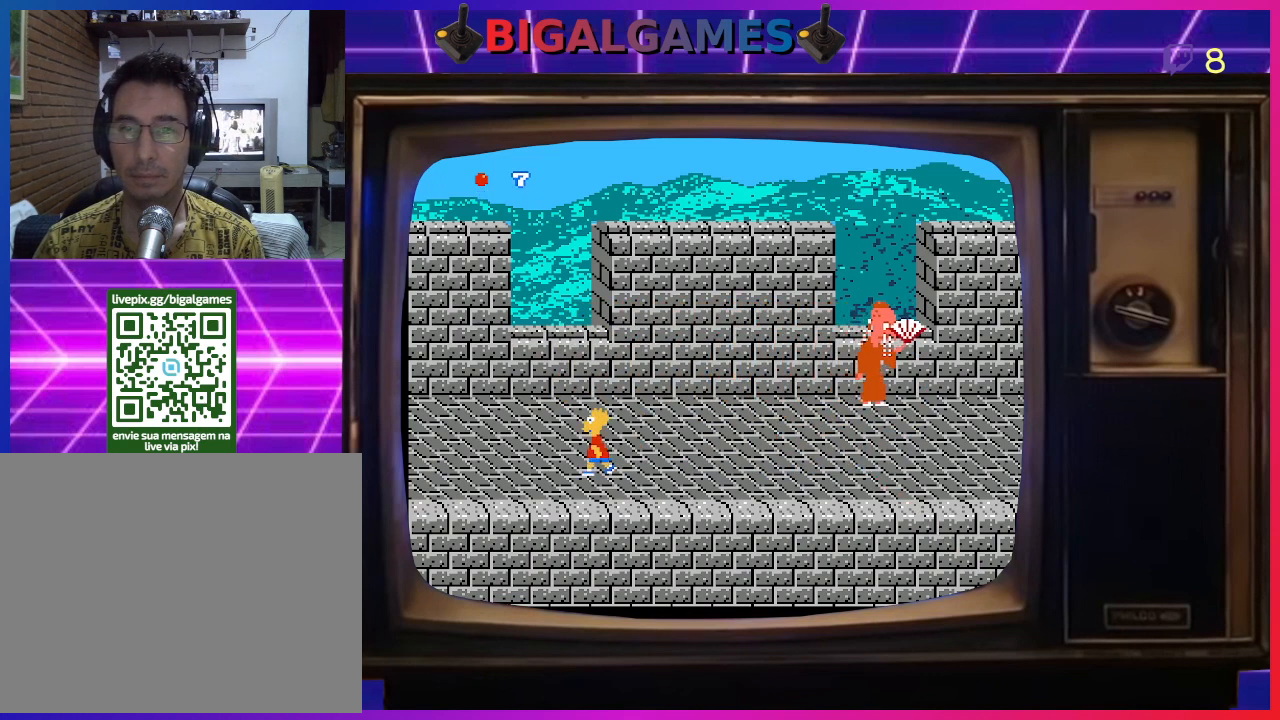
{"buttons": ["CROSS", "DPAD_RIGHT"], "right_stick": "center", "events": [[100, "CIRCLE", "down"], [100, "DPAD_LEFT", "up"], [133, "DPAD_RIGHT", "down"], [433, "CROSS", "down"], [500, "CIRCLE", "up"]]}
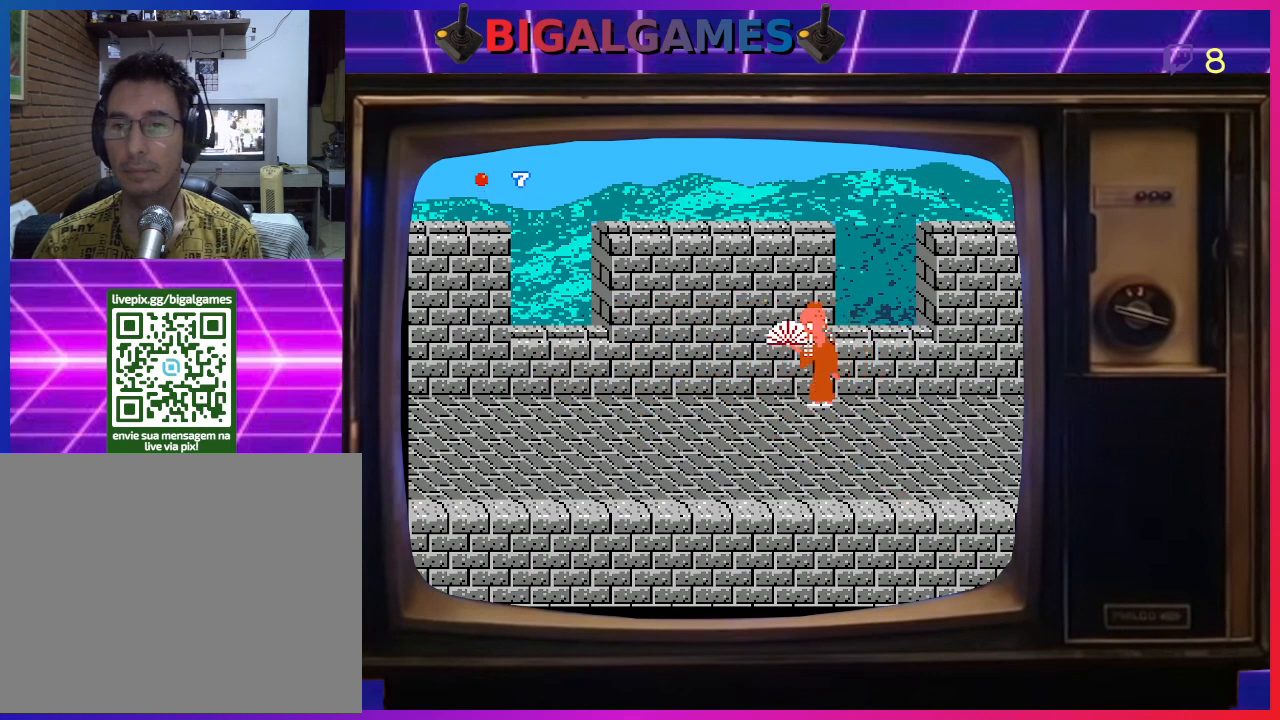
{"buttons": ["DPAD_RIGHT"], "right_stick": "center", "events": [[200, "CROSS", "up"]]}
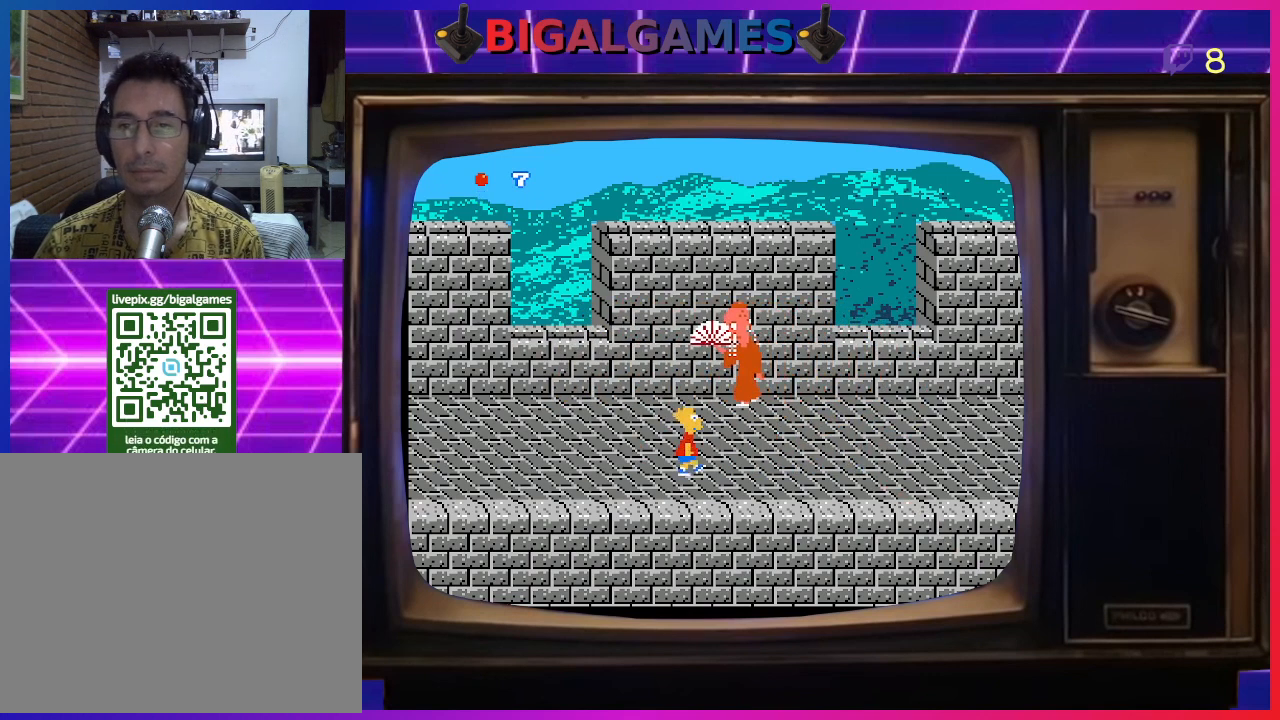
{"buttons": ["DPAD_RIGHT"], "right_stick": "center", "events": []}
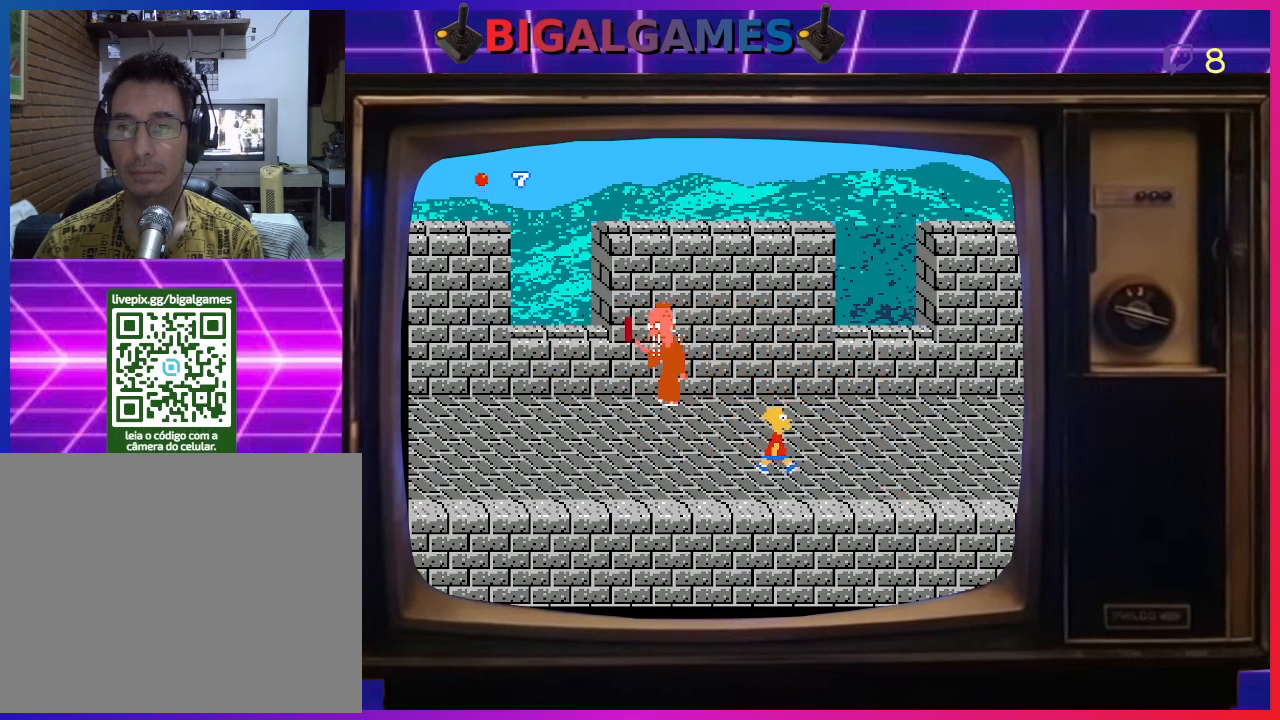
{"buttons": ["CROSS", "DPAD_LEFT"], "right_stick": "center", "events": [[133, "CIRCLE", "down"], [233, "DPAD_LEFT", "down"], [233, "DPAD_RIGHT", "up"], [400, "CIRCLE", "up"], [400, "CROSS", "down"]]}
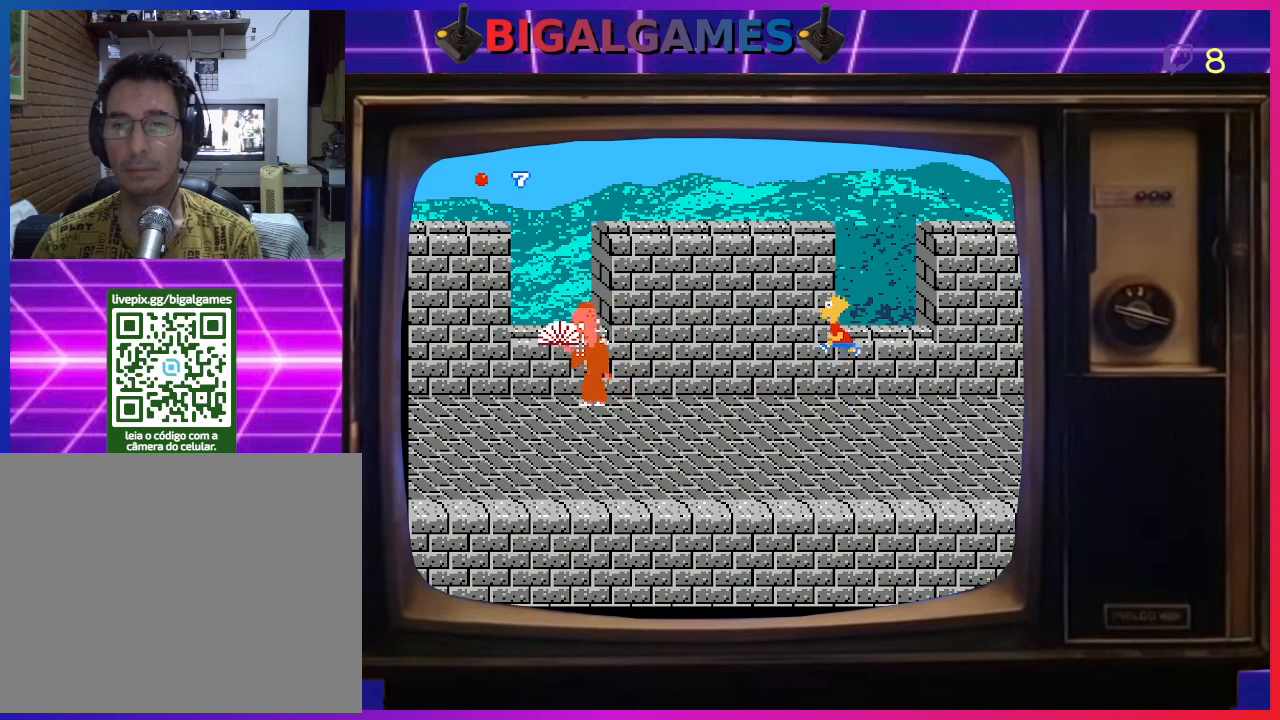
{"buttons": ["DPAD_LEFT"], "right_stick": "center", "events": [[133, "CROSS", "up"]]}
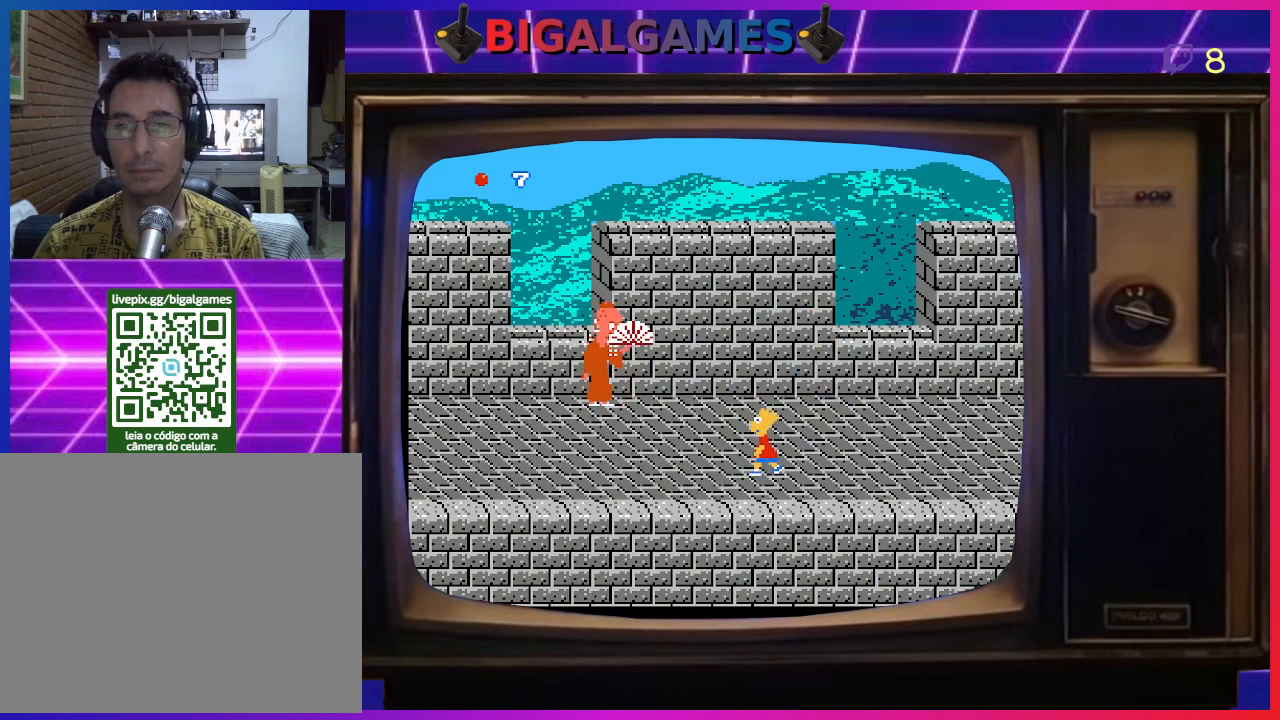
{"buttons": ["DPAD_LEFT"], "right_stick": "center", "events": [[33, "DPAD_LEFT", "up"], [133, "DPAD_LEFT", "down"]]}
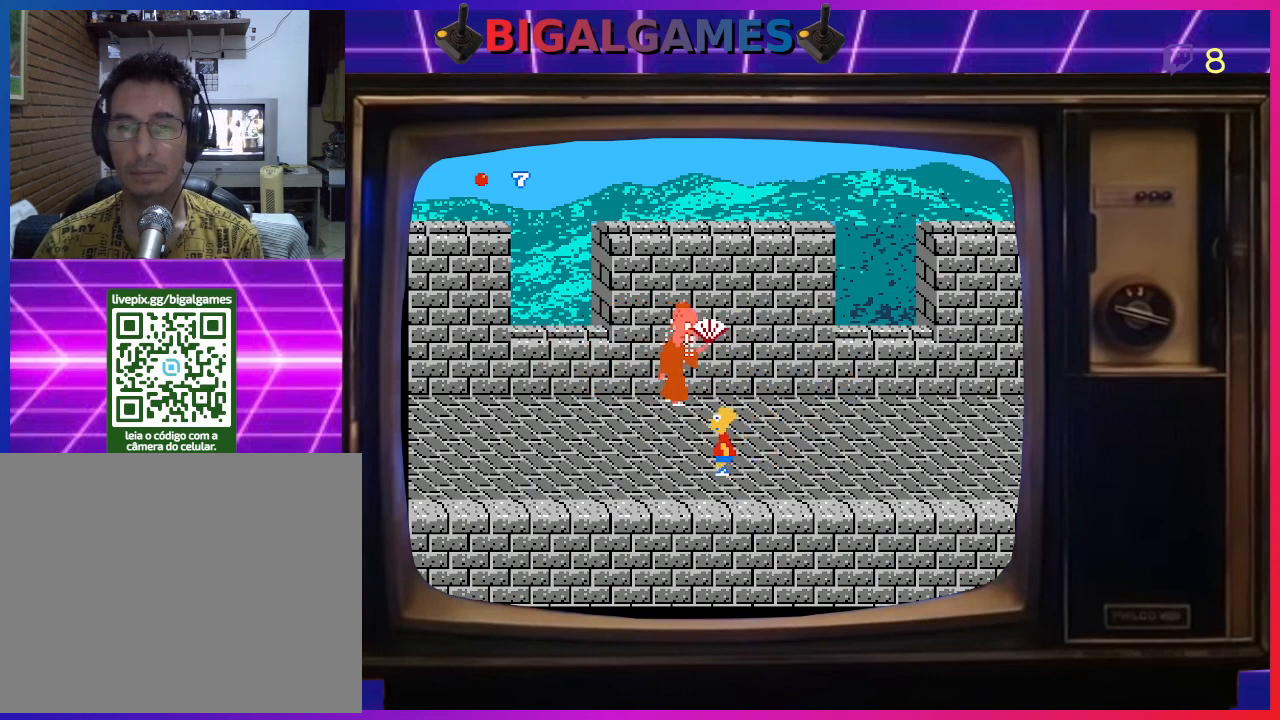
{"buttons": ["DPAD_LEFT"], "right_stick": "center", "events": []}
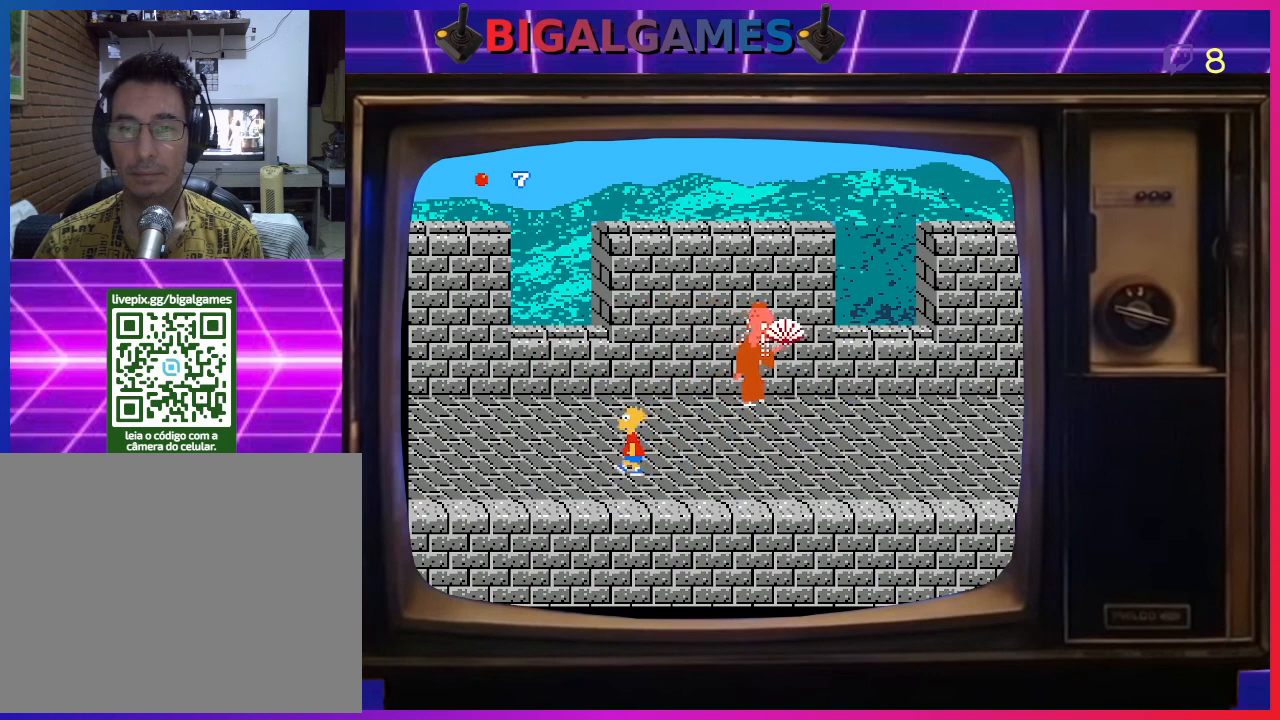
{"buttons": [], "right_stick": "center", "events": [[500, "DPAD_LEFT", "up"]]}
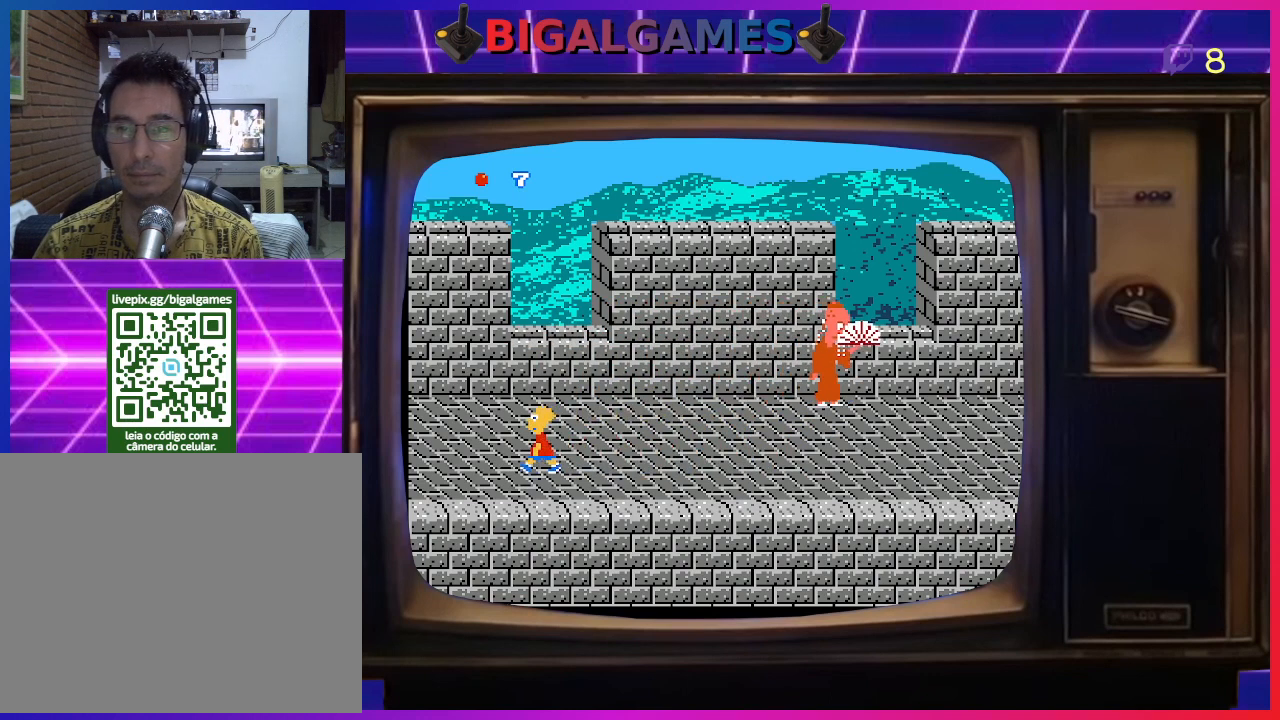
{"buttons": ["CROSS", "DPAD_RIGHT"], "right_stick": "center", "events": [[100, "CIRCLE", "down"], [100, "DPAD_RIGHT", "down"], [233, "DPAD_UP", "down"], [433, "DPAD_UP", "up"], [467, "CROSS", "down"], [500, "CIRCLE", "up"]]}
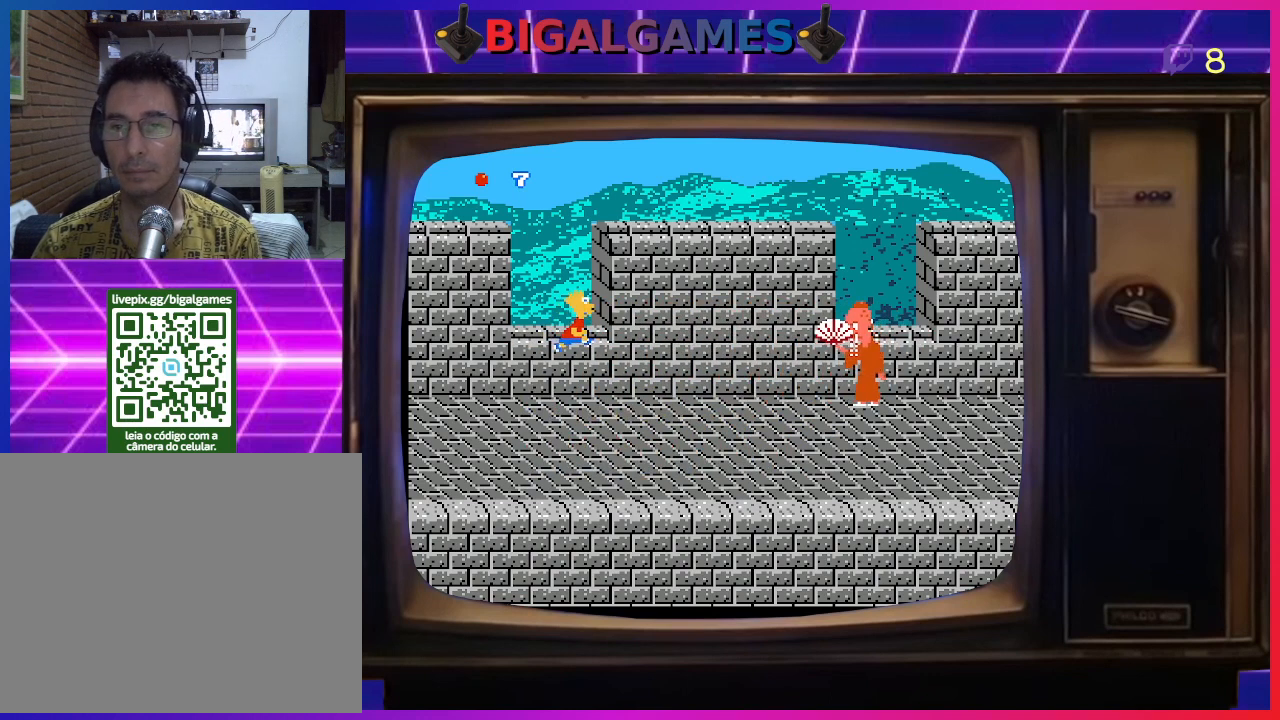
{"buttons": ["DPAD_UP", "DPAD_RIGHT"], "right_stick": "center", "events": [[367, "DPAD_UP", "down"], [400, "CROSS", "up"]]}
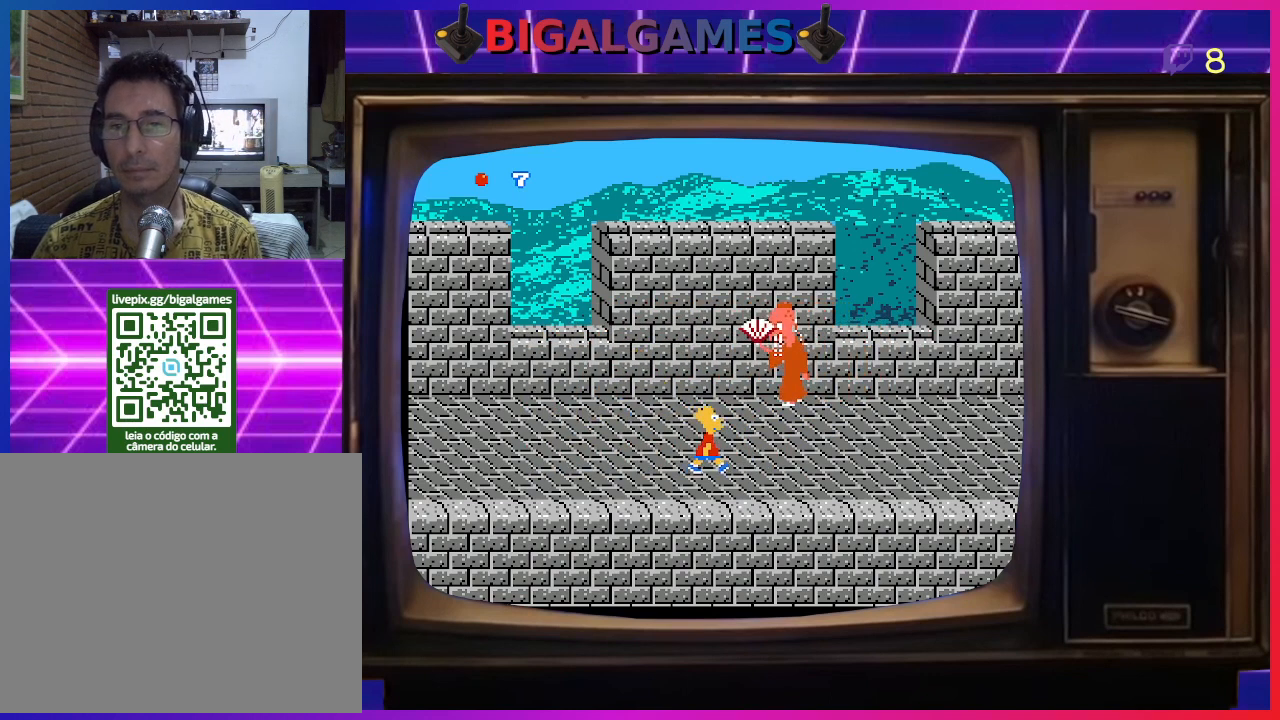
{"buttons": ["DPAD_UP", "DPAD_RIGHT"], "right_stick": "center", "events": [[233, "DPAD_UP", "up"], [300, "DPAD_UP", "down"]]}
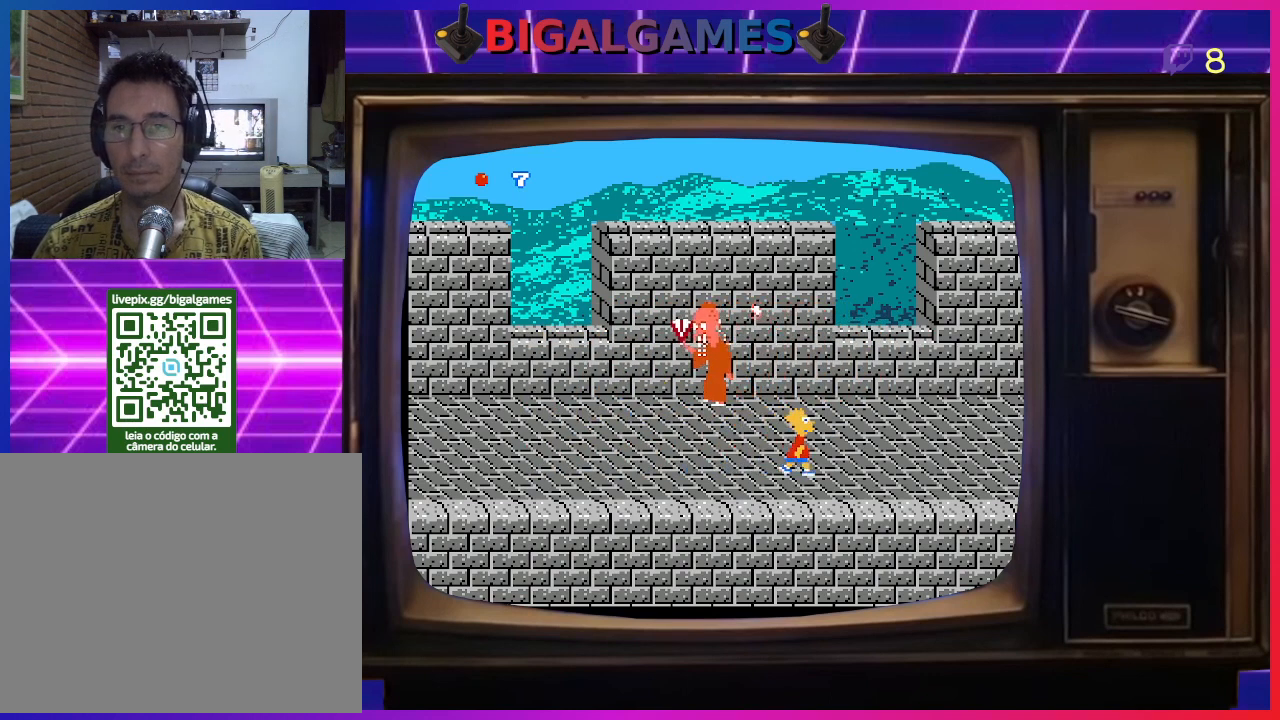
{"buttons": ["CIRCLE"], "right_stick": "center", "events": [[300, "DPAD_UP", "up"], [433, "CIRCLE", "down"], [433, "DPAD_RIGHT", "up"]]}
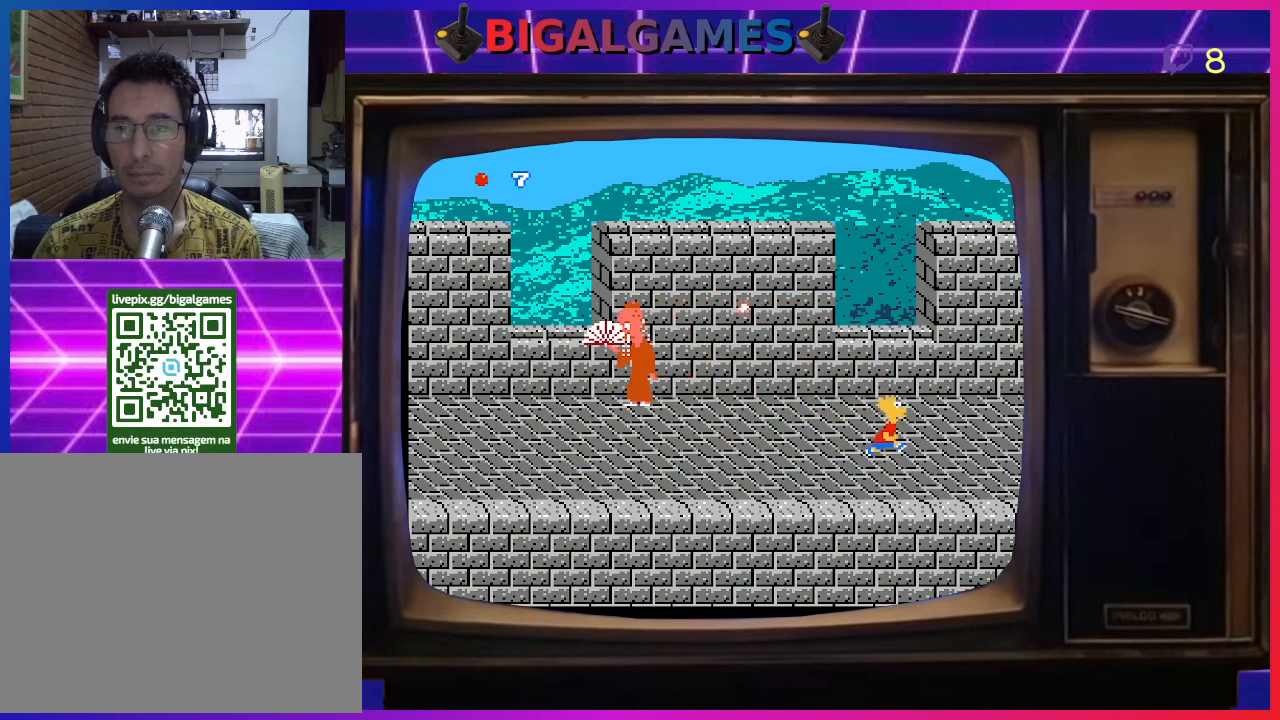
{"buttons": ["CROSS"], "right_stick": "center", "events": [[67, "DPAD_LEFT", "down"], [300, "CROSS", "down"], [333, "CIRCLE", "up"], [333, "DPAD_LEFT", "up"]]}
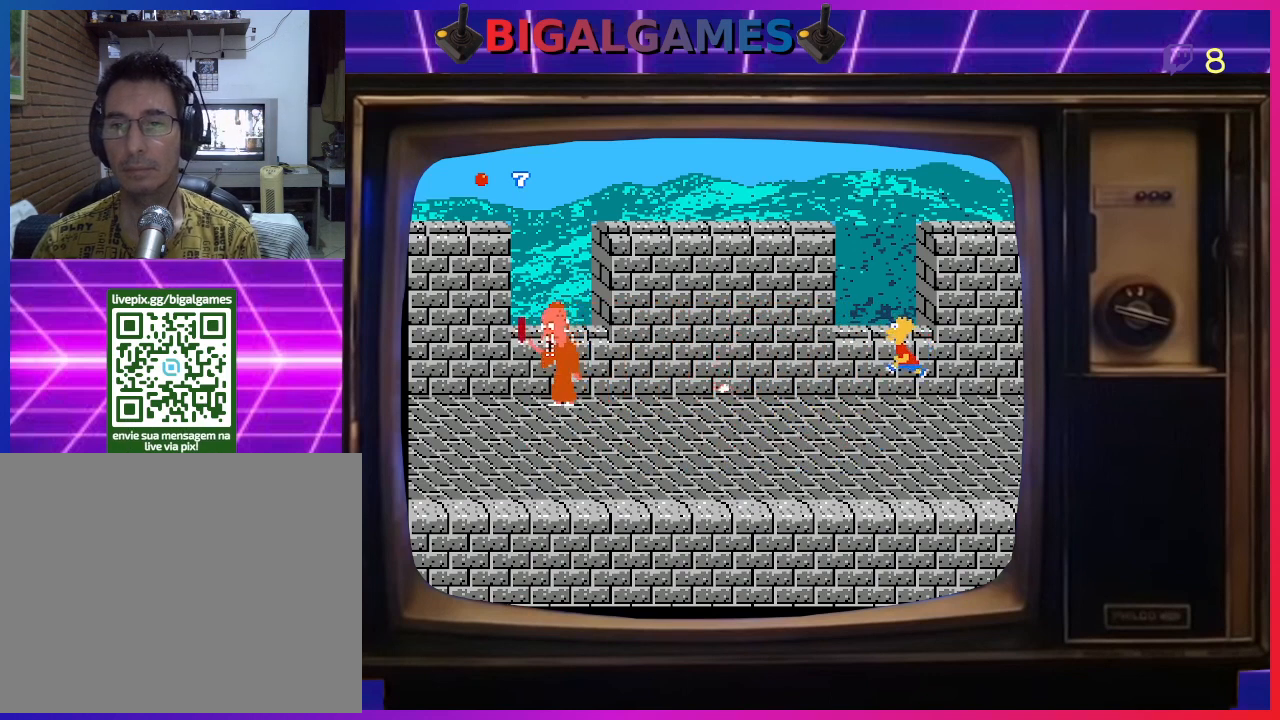
{"buttons": ["CIRCLE"], "right_stick": "center", "events": [[33, "CROSS", "up"], [300, "CIRCLE", "down"]]}
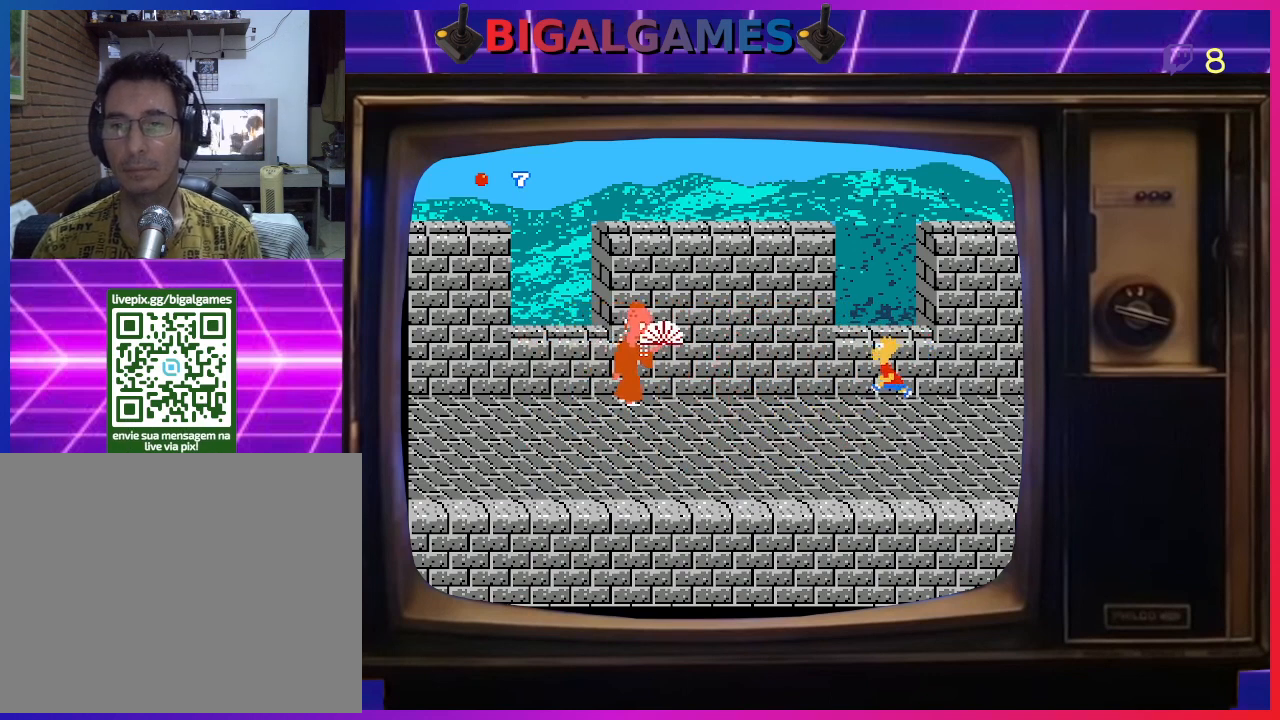
{"buttons": [], "right_stick": "center", "events": [[100, "CIRCLE", "up"], [100, "CROSS", "down"], [267, "CROSS", "up"]]}
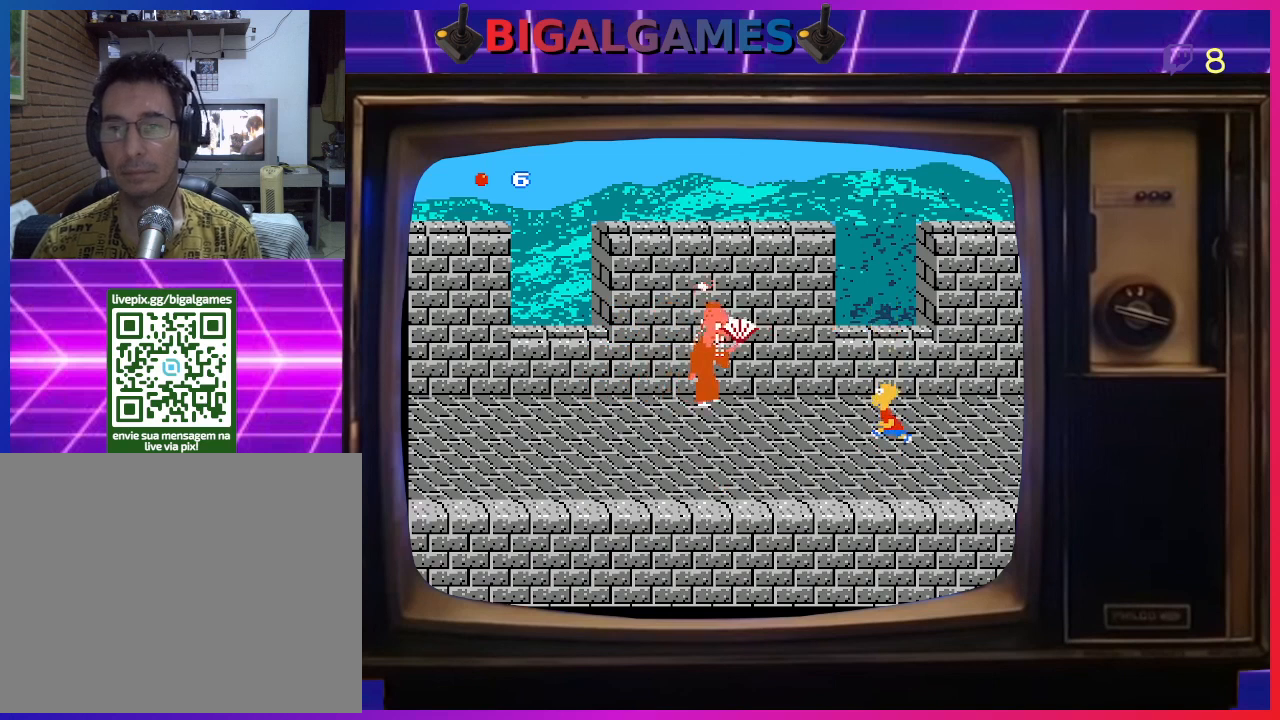
{"buttons": ["DPAD_LEFT"], "right_stick": "center", "events": [[167, "DPAD_LEFT", "down"]]}
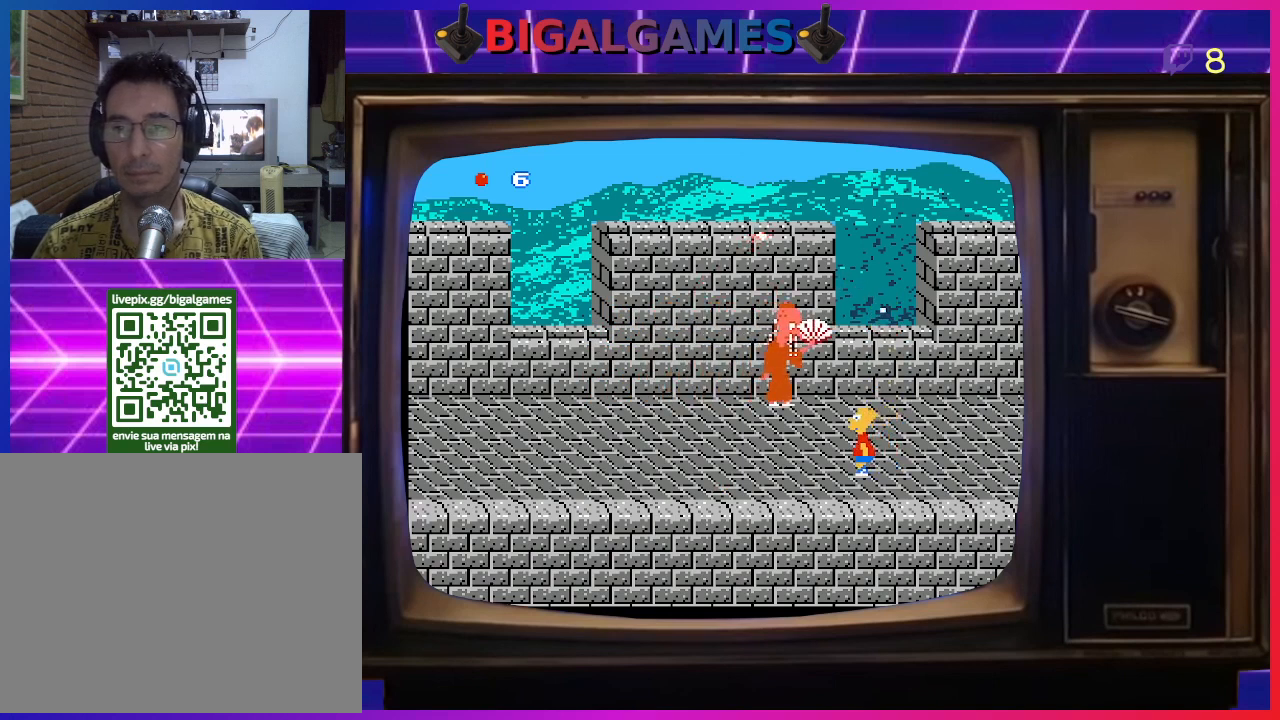
{"buttons": ["DPAD_LEFT"], "right_stick": "center", "events": []}